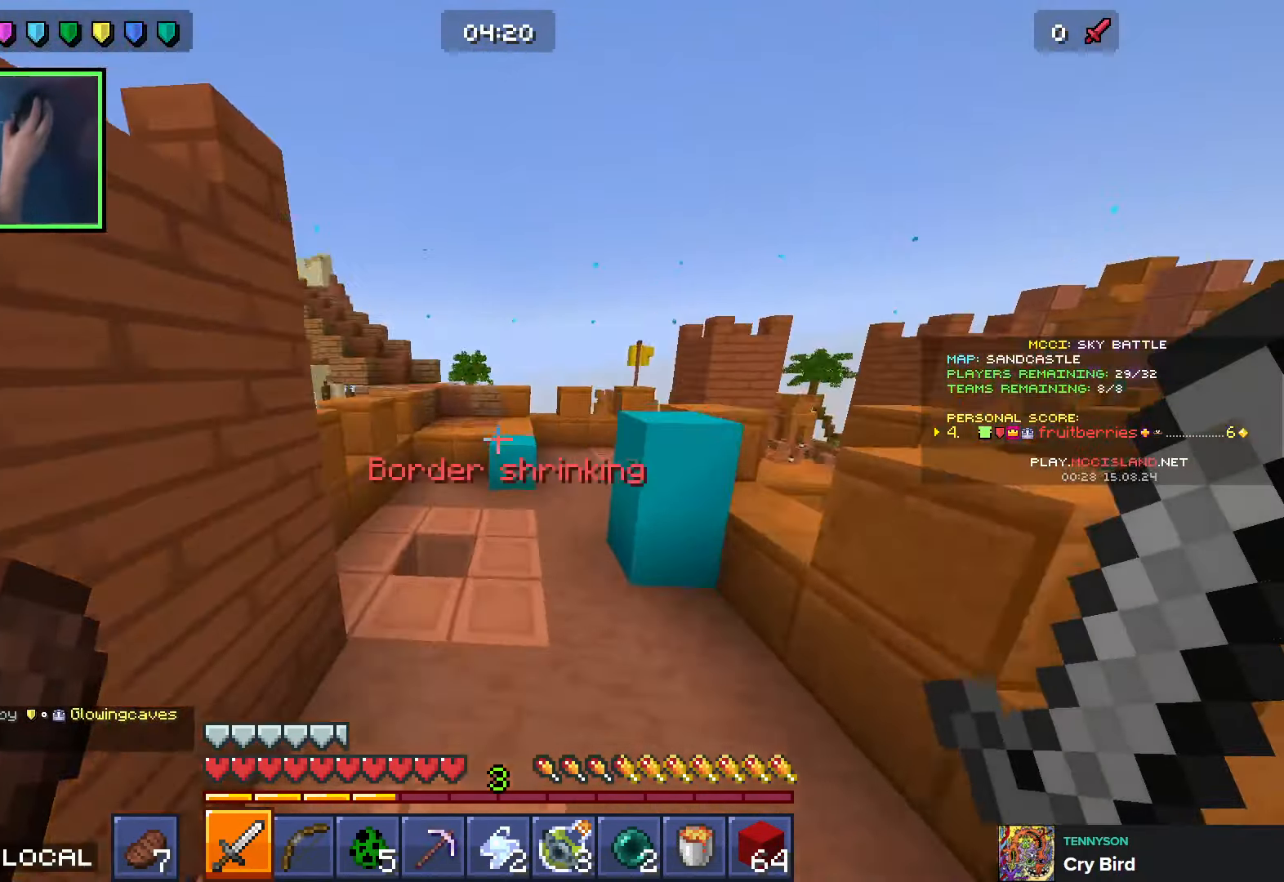
Gameplay with keyboard; each line is a JSON object with the keys held at the frame after it. "events" lists presses ("down") and releases ("up") of "a", "ctrl", "d", "e", "q", "s", "shift", "space" and "w" between this image and that frame as [ms after this image, input, new state], when the widget could be followed in between. No other keys are recorded. Mouse input is not recorded.
{"keys": ["q", "w"], "events": [[83, "space", "up"], [416, "q", "down"]]}
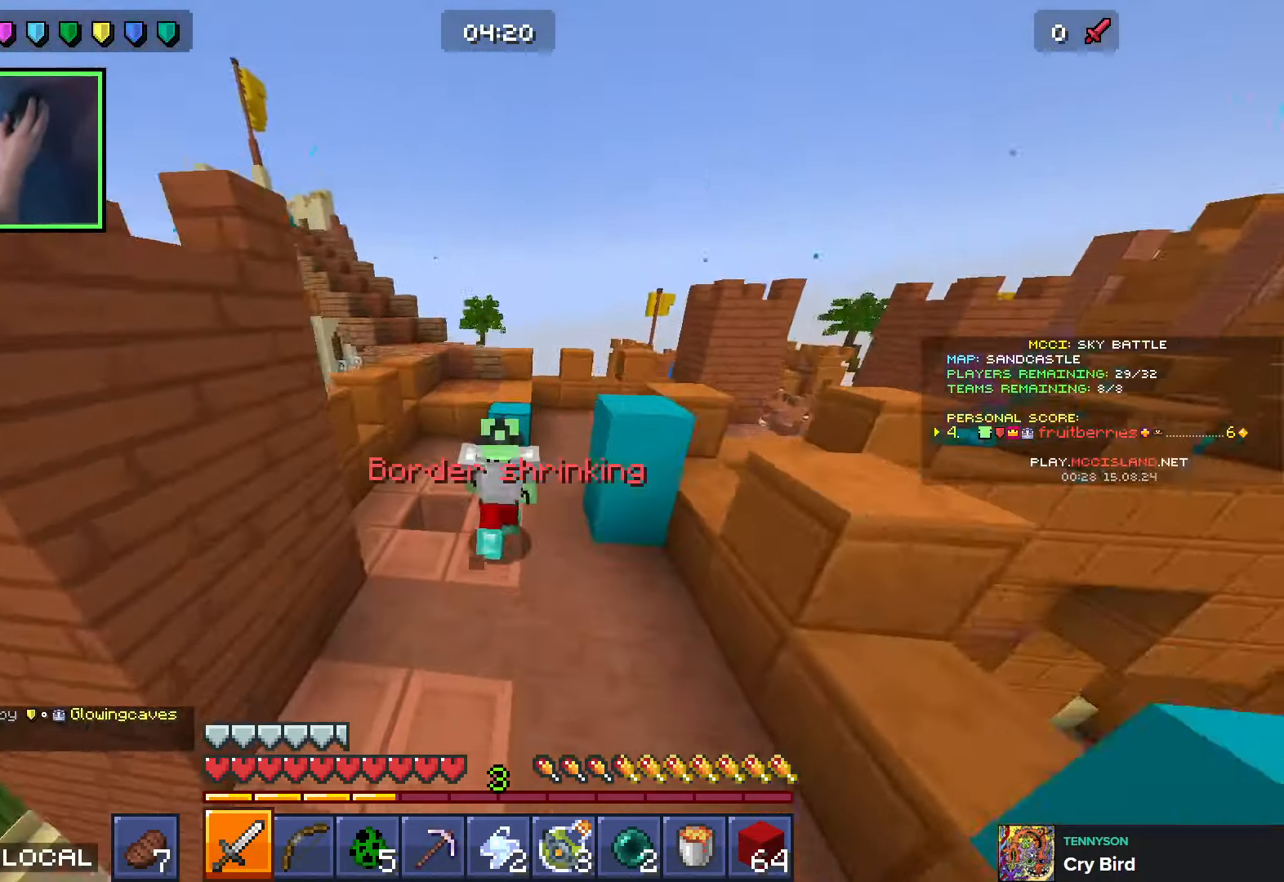
{"keys": ["w"], "events": [[33, "space", "down"], [66, "q", "up"], [216, "space", "up"]]}
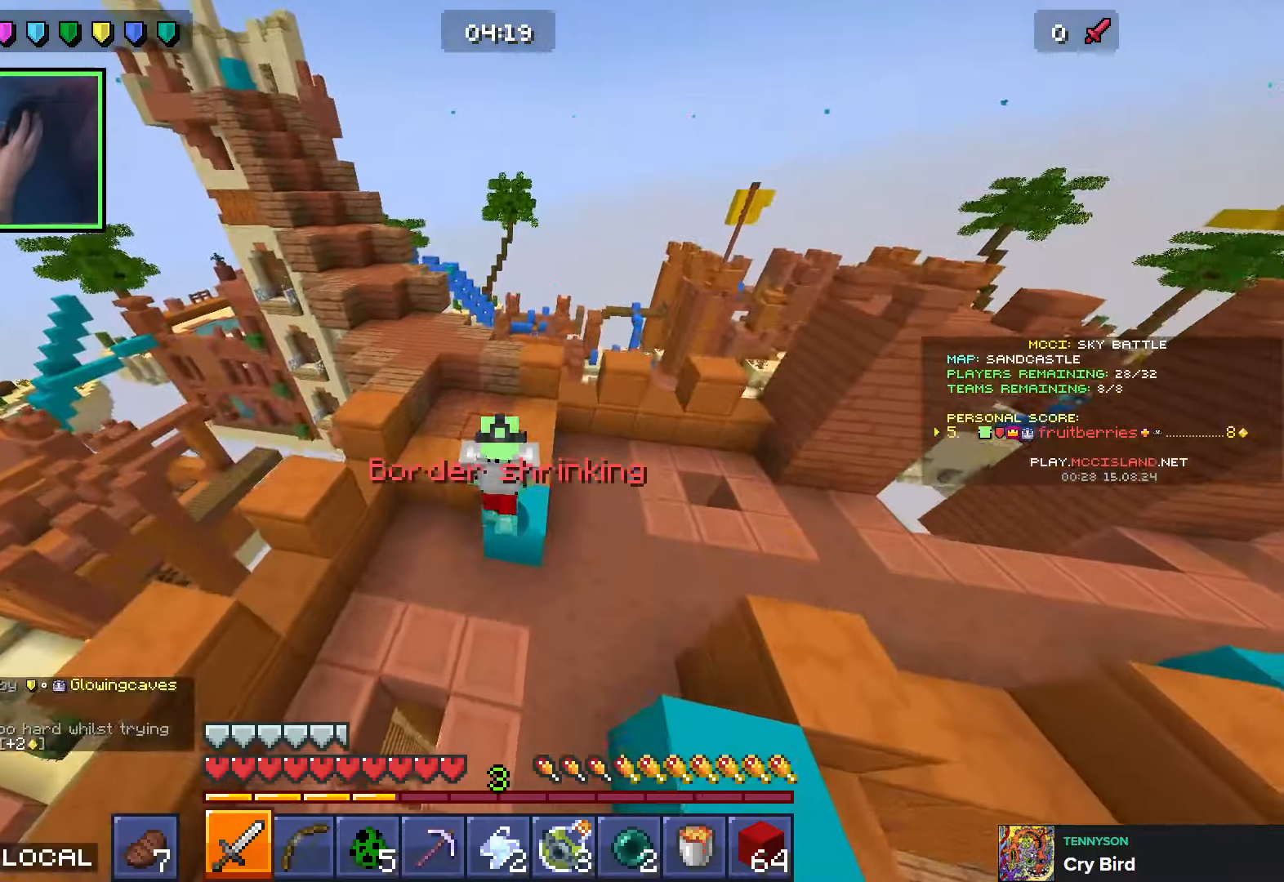
{"keys": ["d", "space", "w"], "events": [[383, "d", "down"], [466, "space", "down"]]}
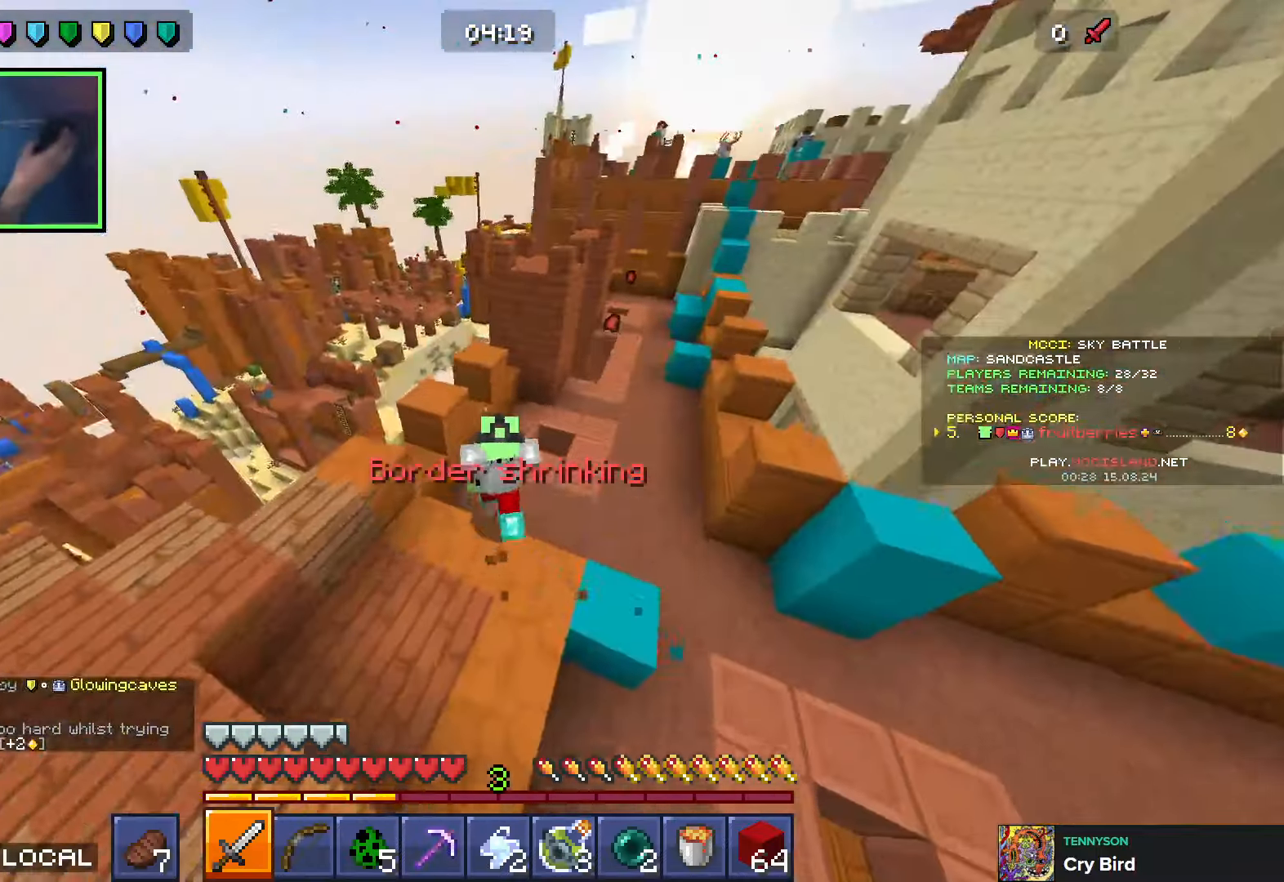
{"keys": ["d", "q", "w"], "events": [[116, "space", "up"], [450, "q", "down"]]}
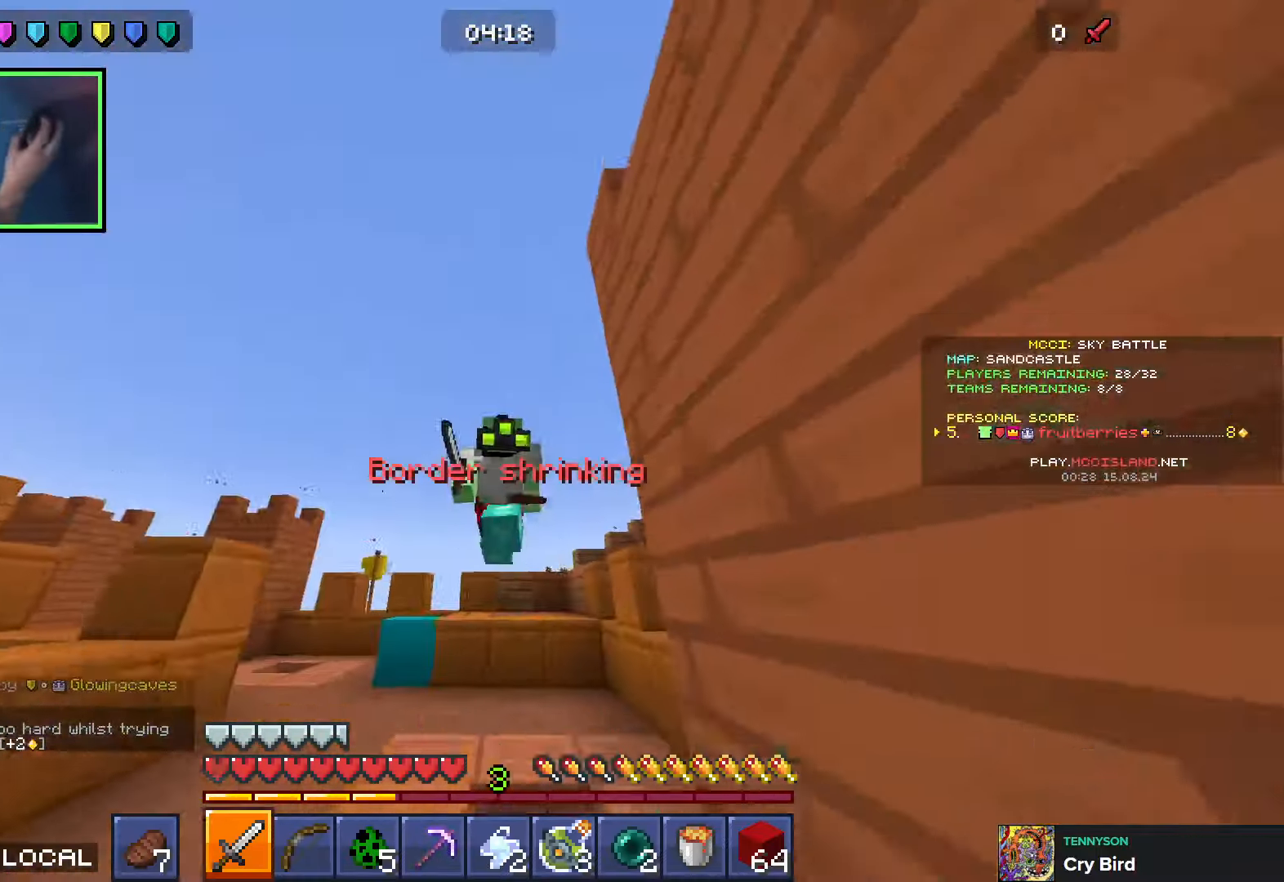
{"keys": ["w"], "events": [[33, "q", "up"], [116, "q", "down"], [233, "q", "up"], [333, "d", "up"]]}
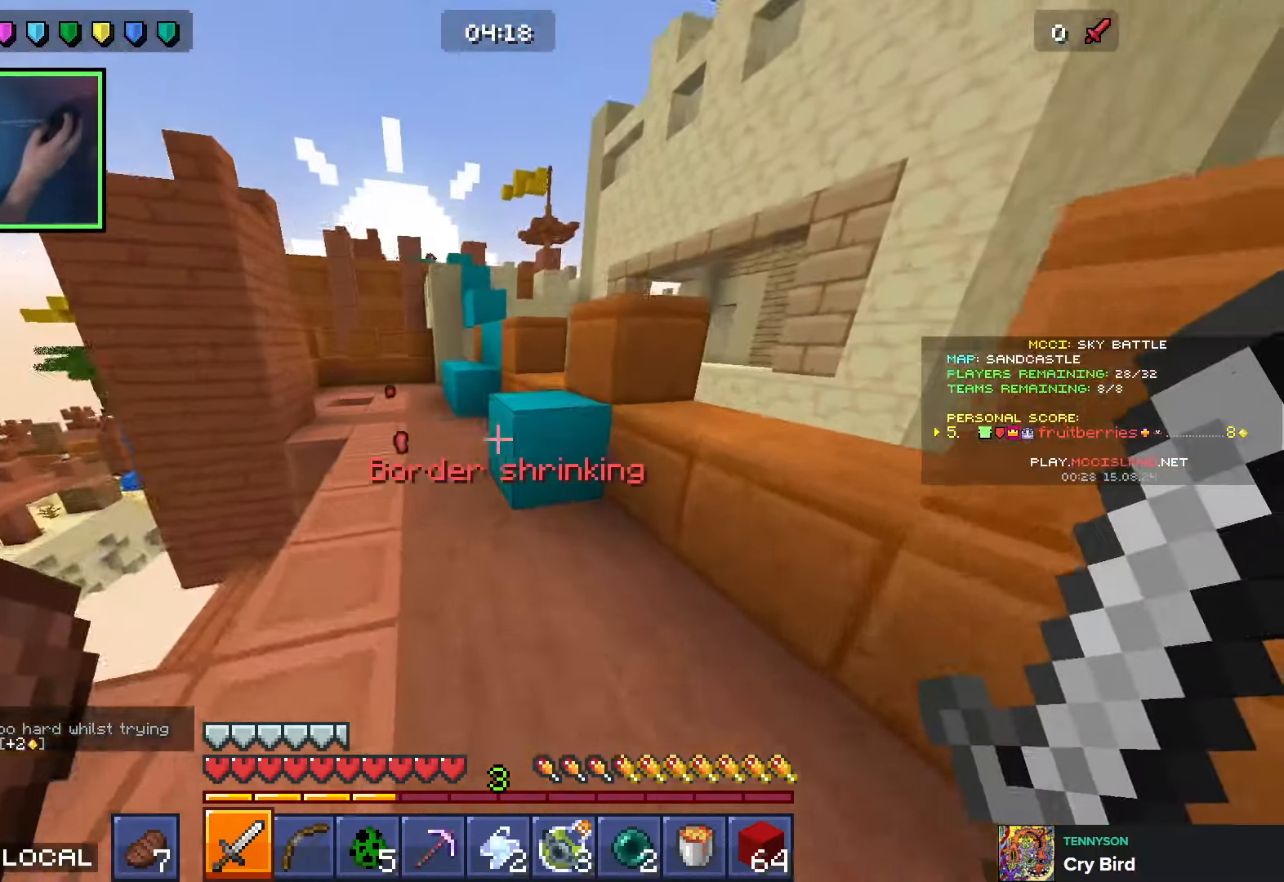
{"keys": ["d", "w"], "events": [[150, "space", "down"], [266, "d", "down"], [316, "d", "up"], [316, "space", "up"], [333, "a", "down"], [450, "a", "up"], [483, "d", "down"]]}
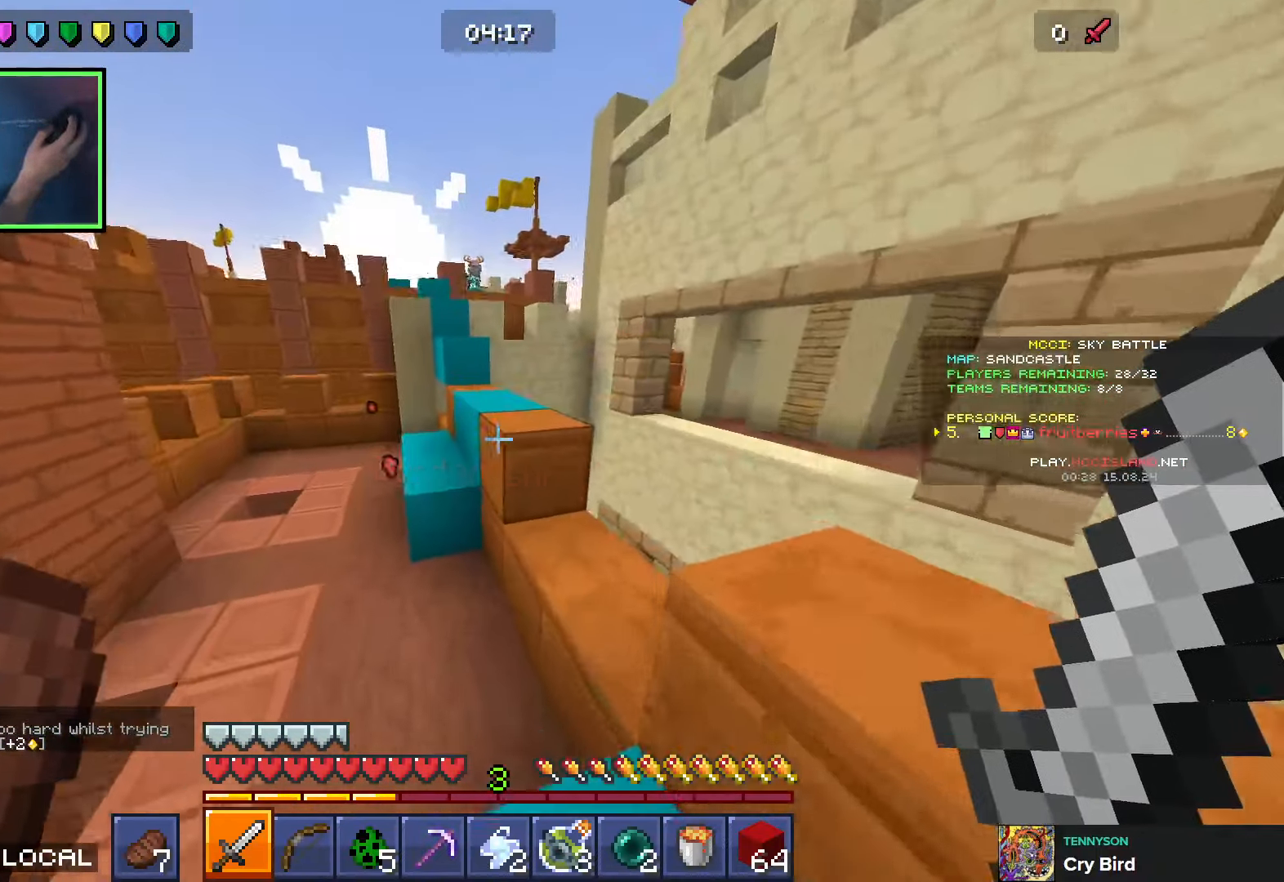
{"keys": ["w"], "events": [[16, "space", "down"], [300, "space", "up"], [316, "a", "down"], [316, "d", "up"], [500, "a", "up"]]}
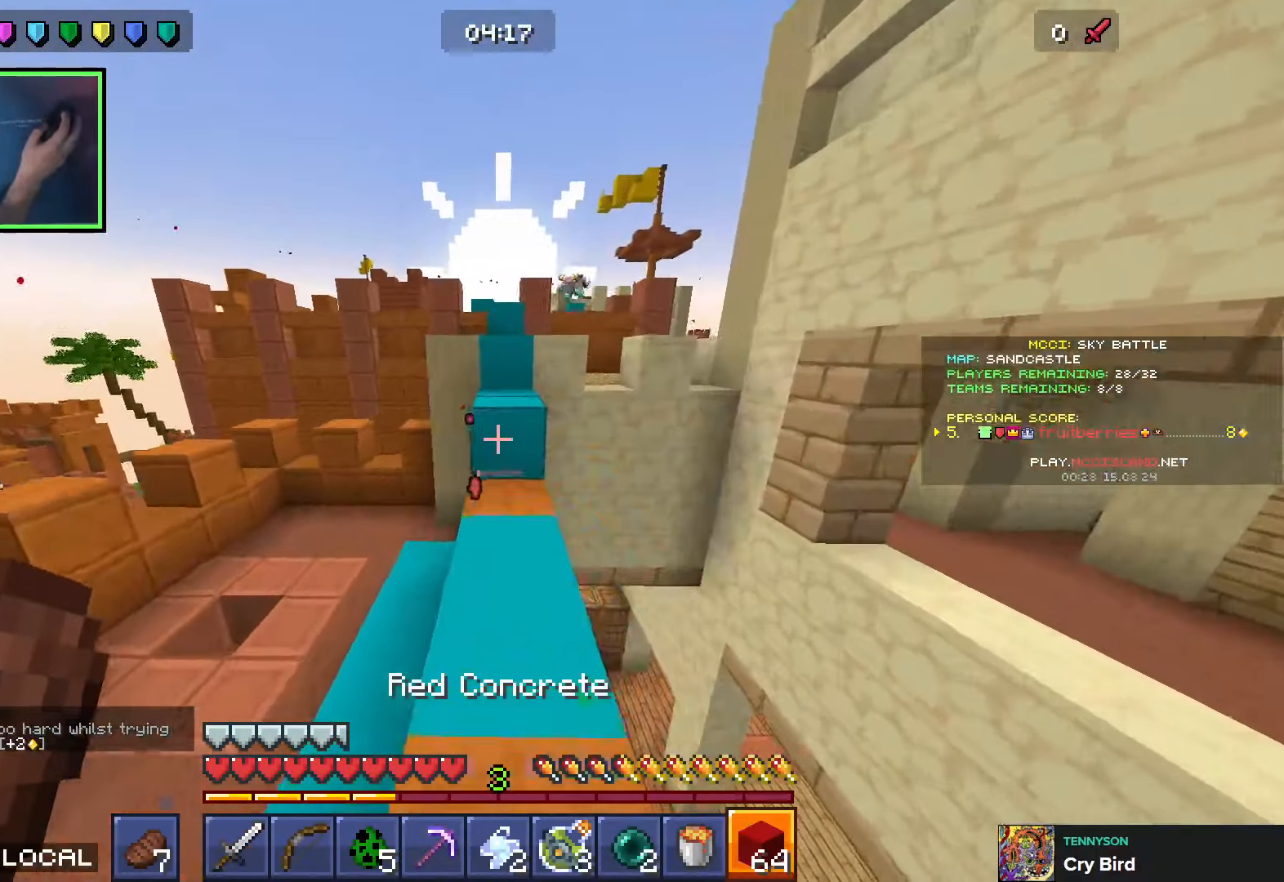
{"keys": ["w"], "events": [[166, "space", "down"], [233, "a", "down"], [300, "space", "up"], [466, "a", "up"]]}
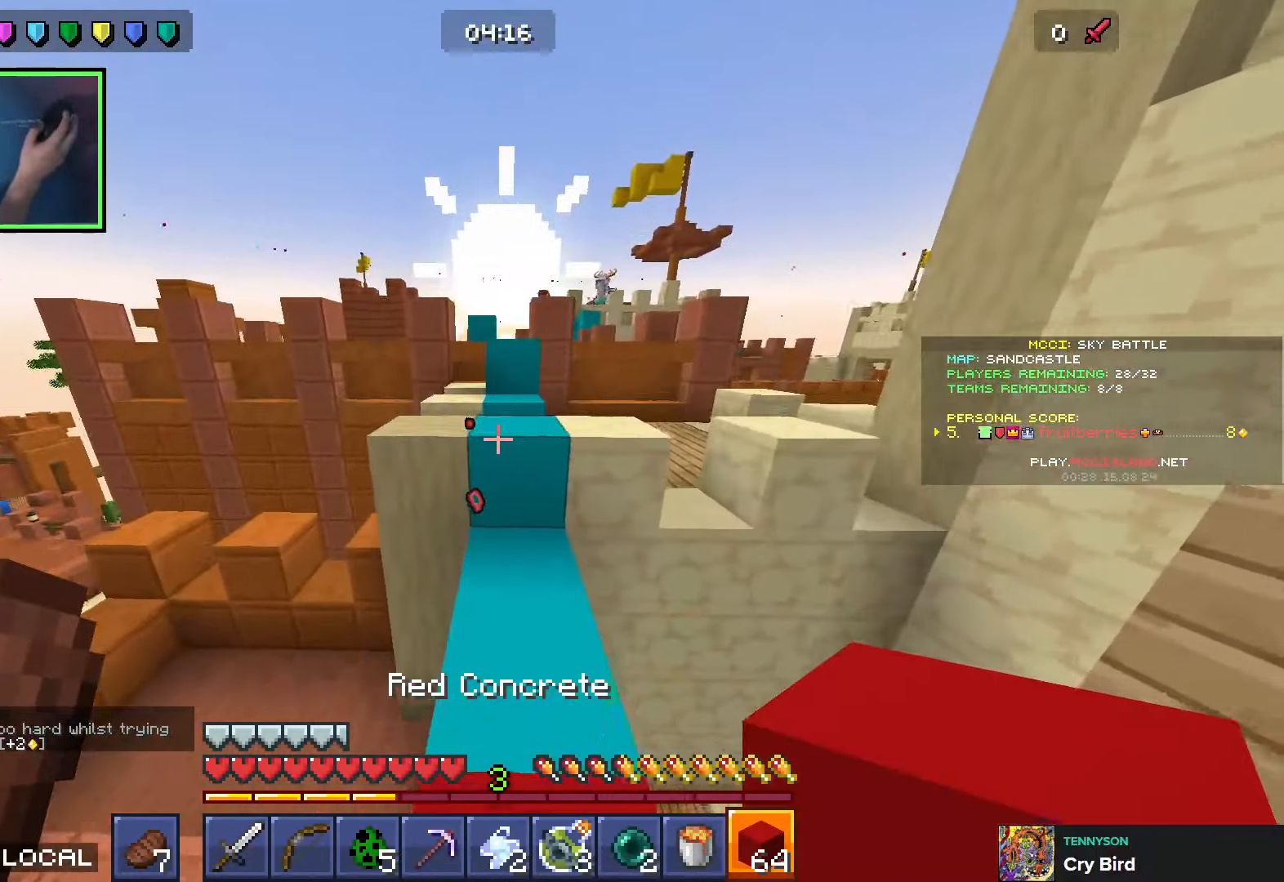
{"keys": ["w"], "events": [[33, "space", "down"], [116, "a", "down"], [216, "a", "up"], [266, "space", "up"], [300, "d", "down"], [350, "d", "up"]]}
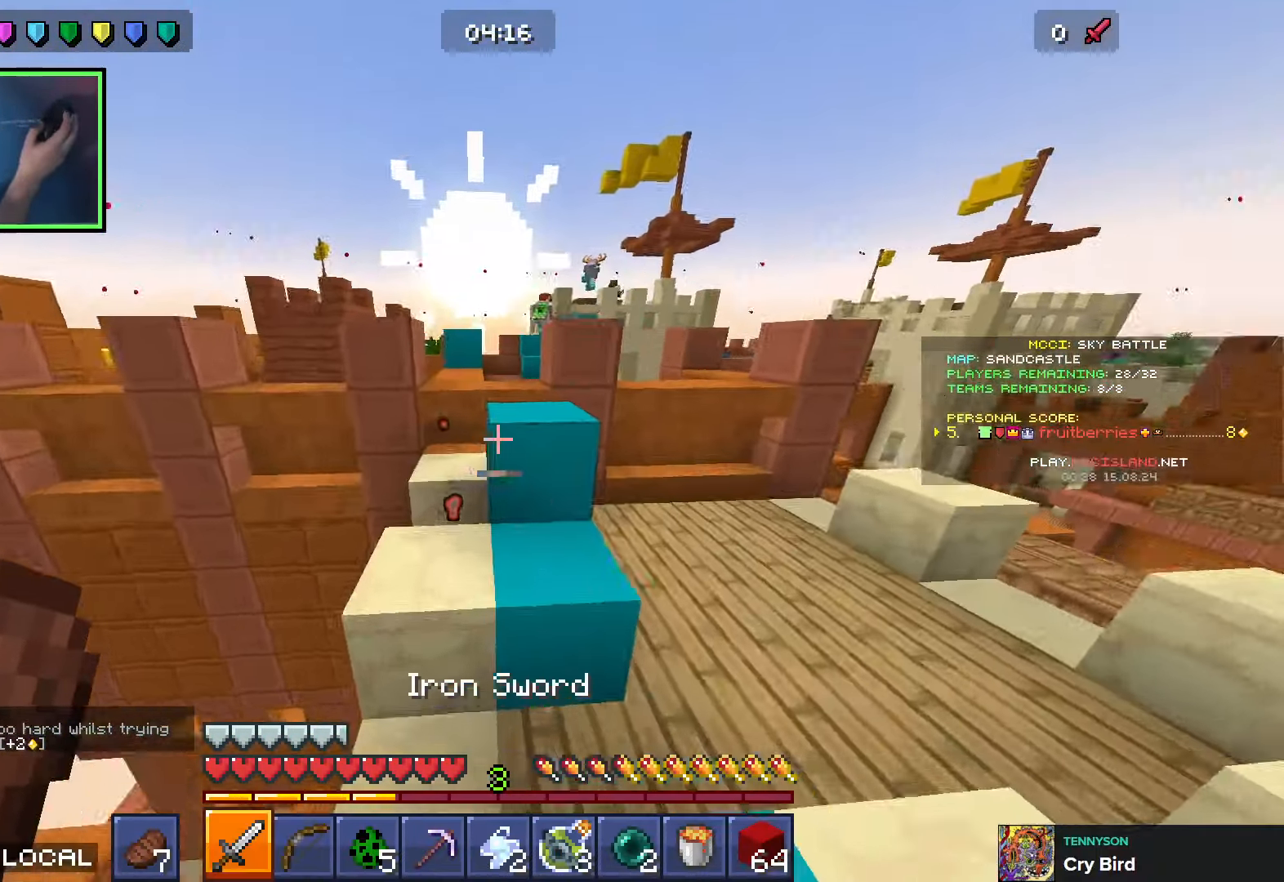
{"keys": ["a", "w"], "events": [[83, "space", "down"], [216, "a", "down"], [266, "space", "up"], [300, "a", "up"], [333, "d", "down"], [366, "d", "up"], [416, "a", "down"]]}
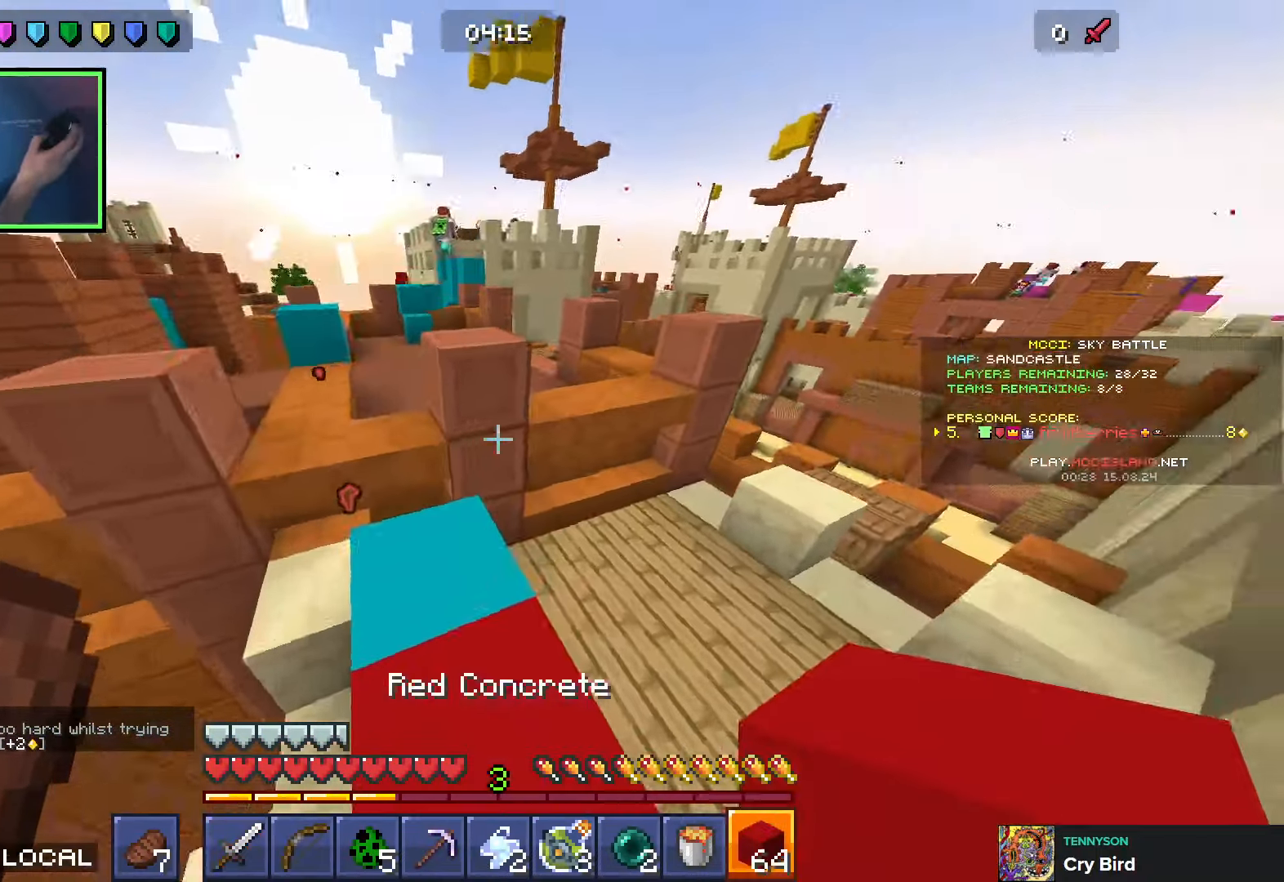
{"keys": ["w"], "events": [[266, "space", "down"], [350, "a", "up"], [466, "space", "up"]]}
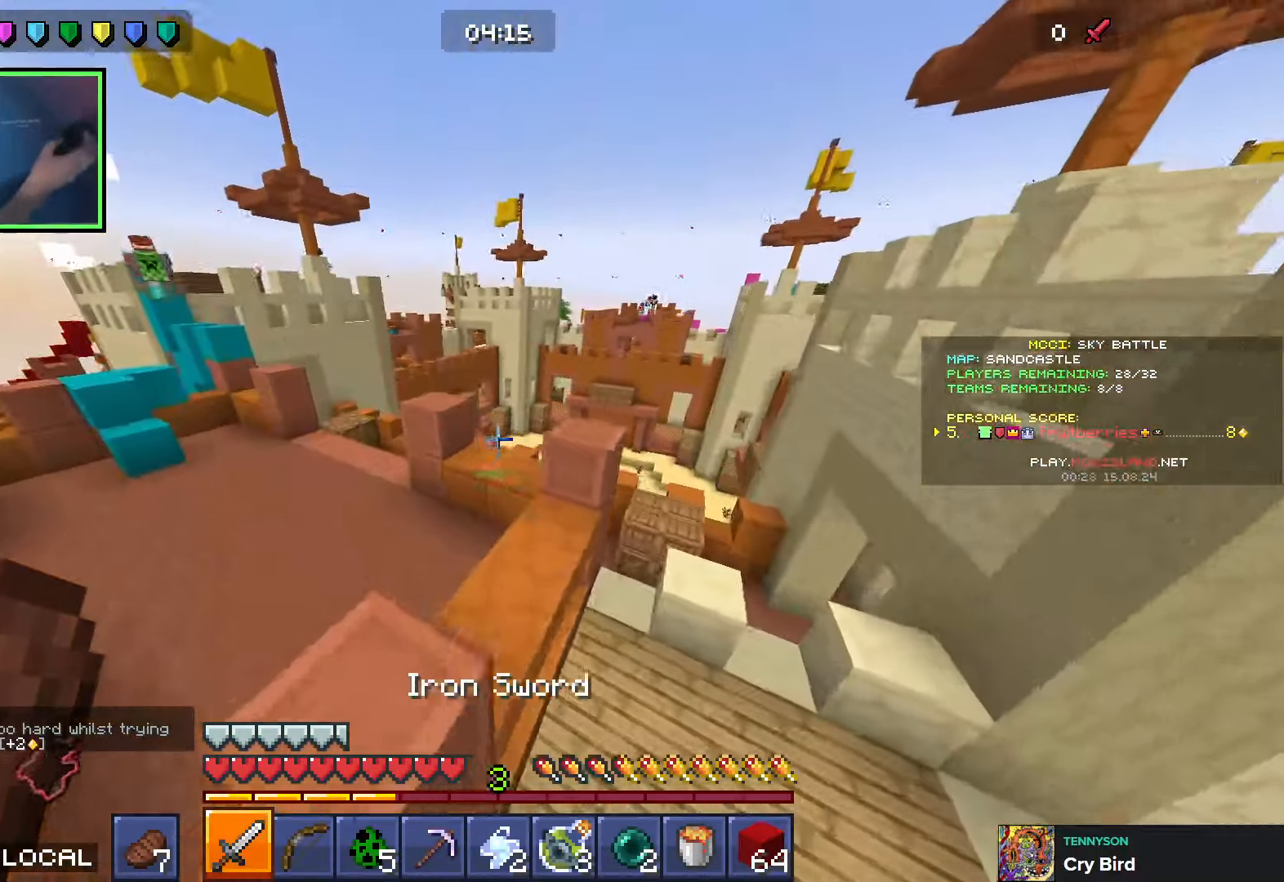
{"keys": ["d", "space", "w"], "events": [[266, "space", "down"], [366, "a", "down"], [400, "a", "up"], [466, "d", "down"]]}
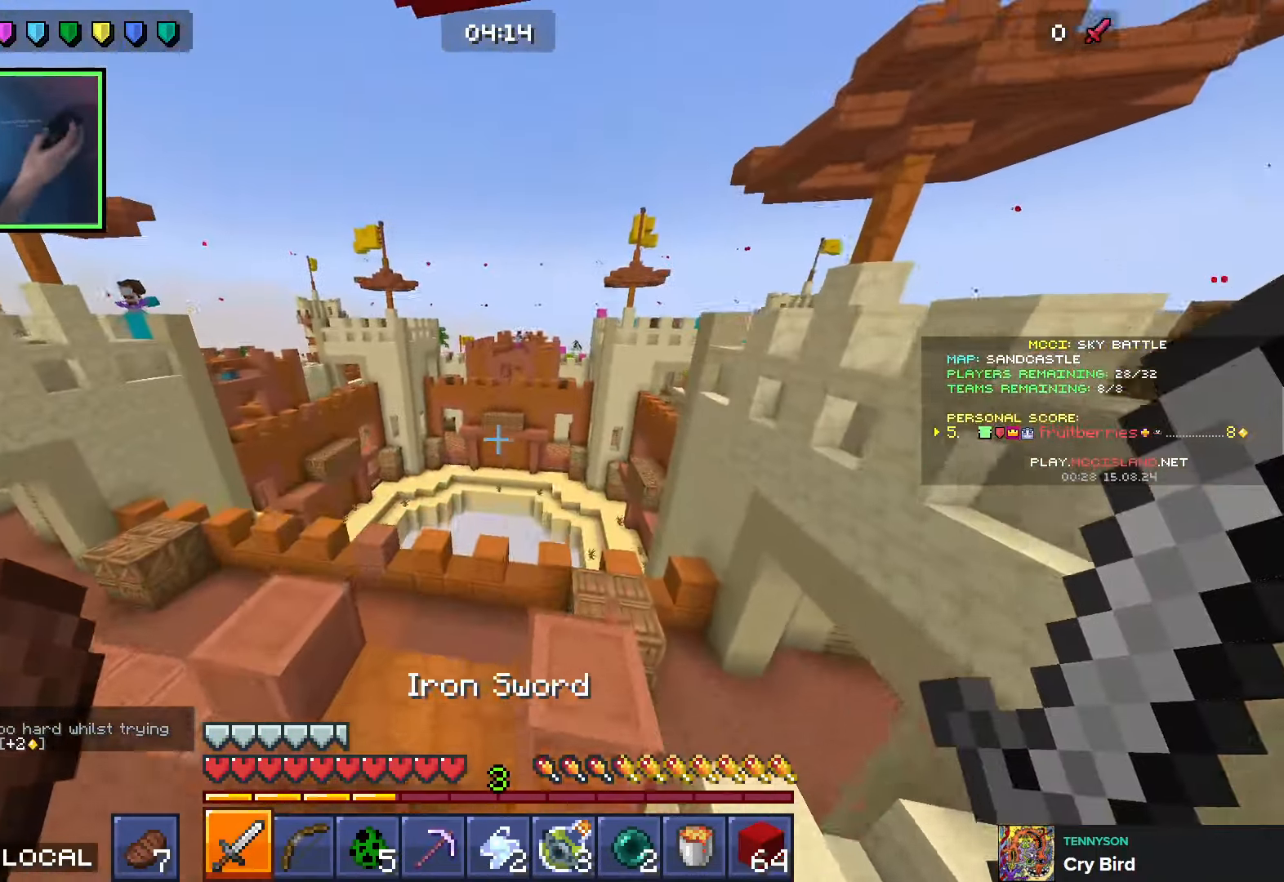
{"keys": ["a", "space", "w"], "events": [[33, "space", "up"], [133, "a", "down"], [133, "d", "up"], [366, "space", "down"]]}
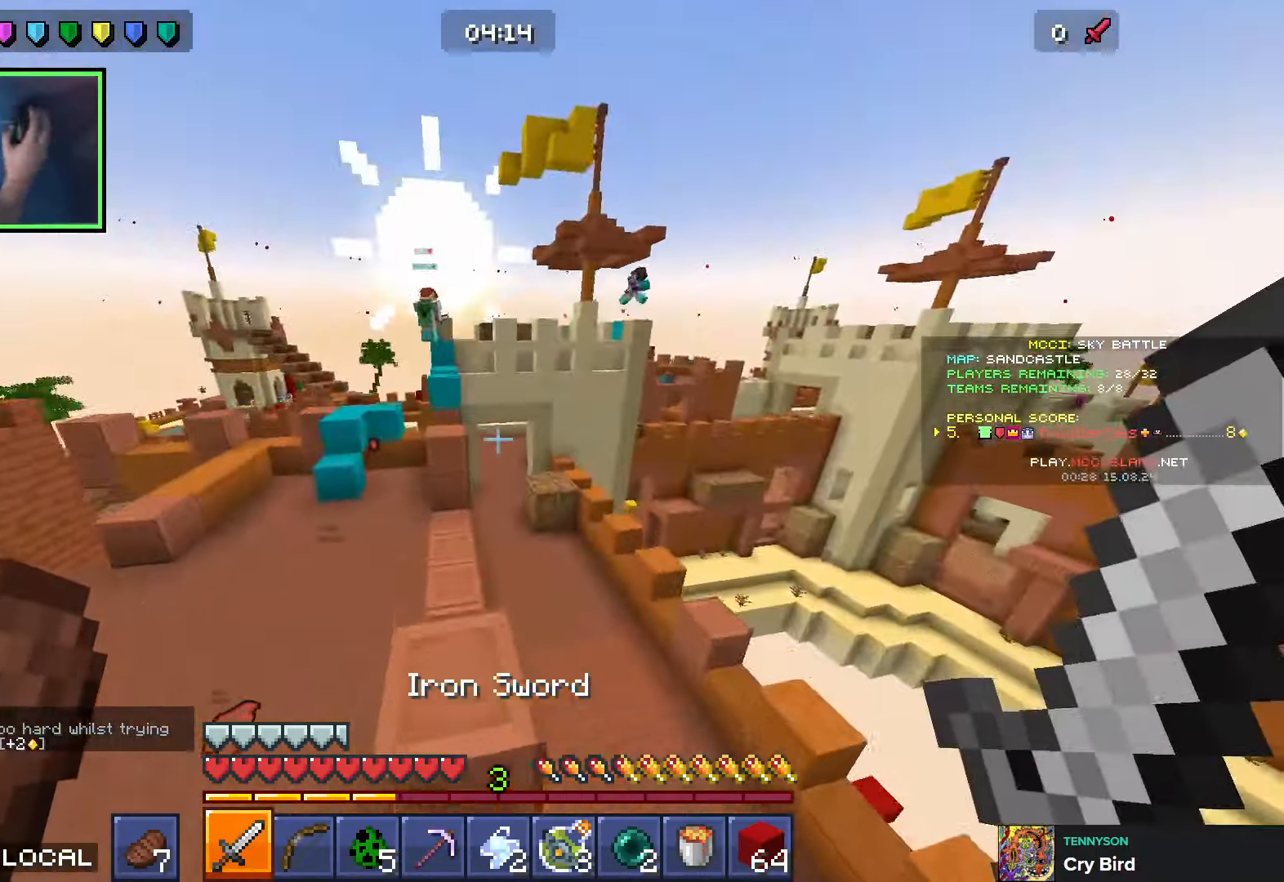
{"keys": ["w"], "events": [[250, "space", "up"], [266, "a", "up"], [400, "a", "down"], [483, "a", "up"]]}
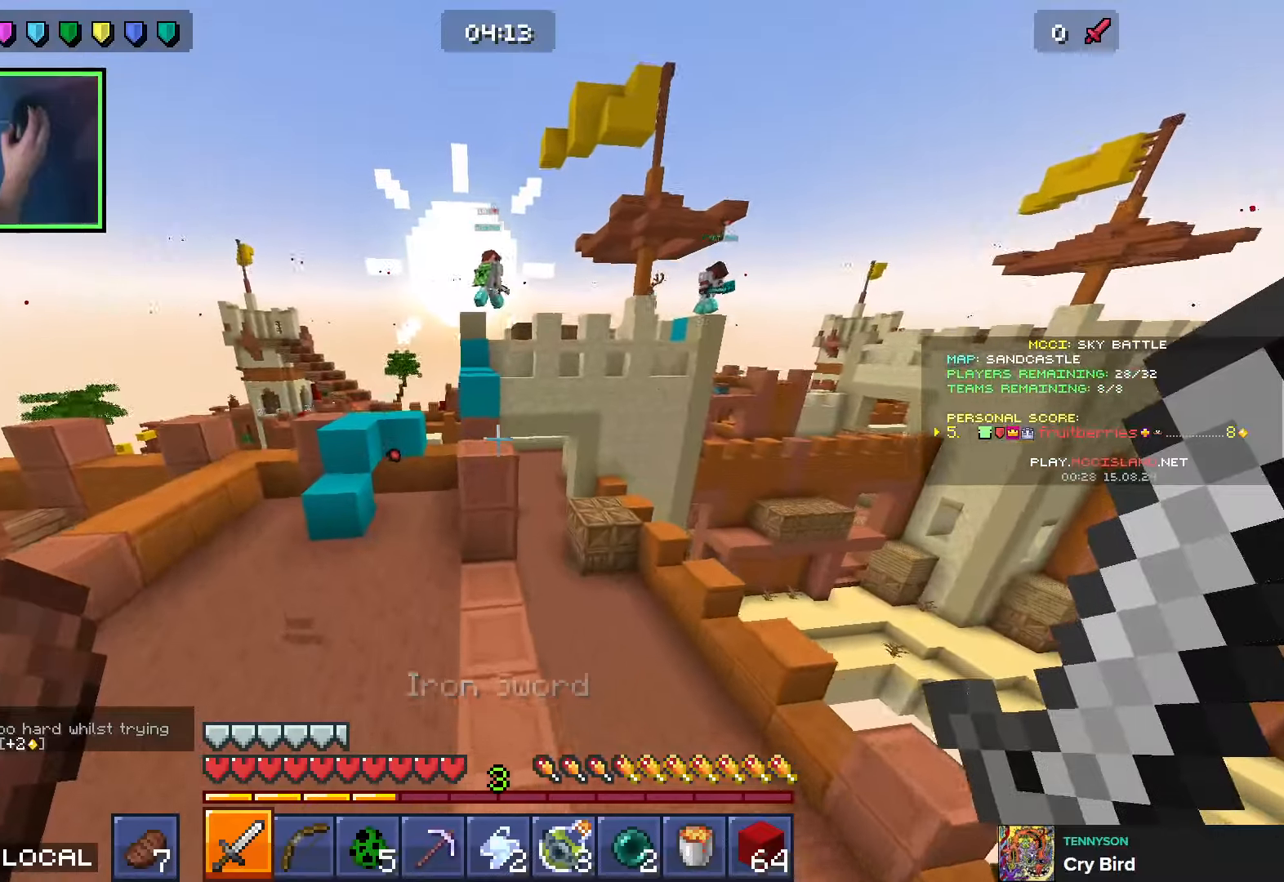
{"keys": ["d", "space", "w"], "events": [[150, "a", "down"], [350, "space", "down"], [483, "a", "up"], [483, "d", "down"]]}
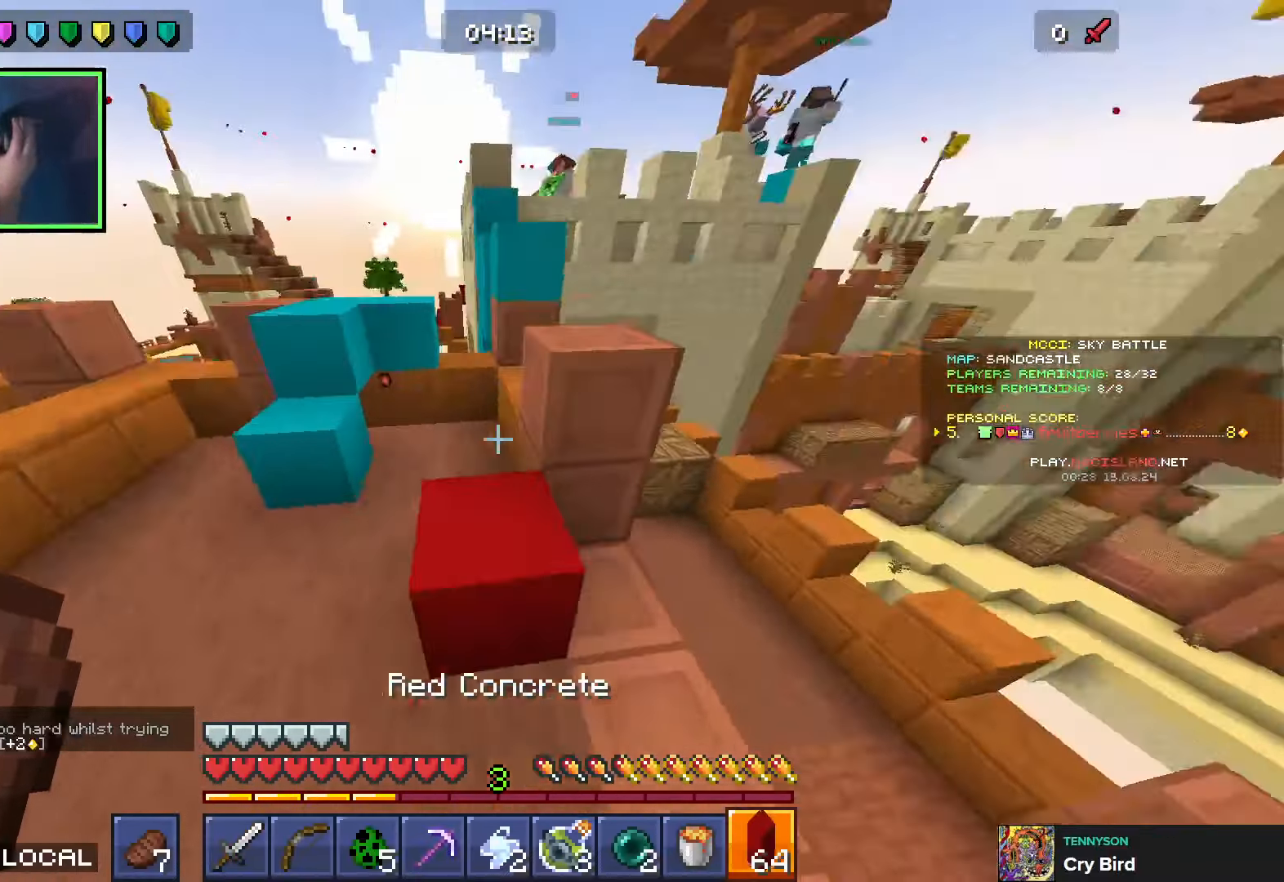
{"keys": ["a"], "events": [[33, "space", "up"], [216, "space", "down"], [400, "w", "up"], [500, "a", "down"], [500, "d", "up"], [500, "space", "up"]]}
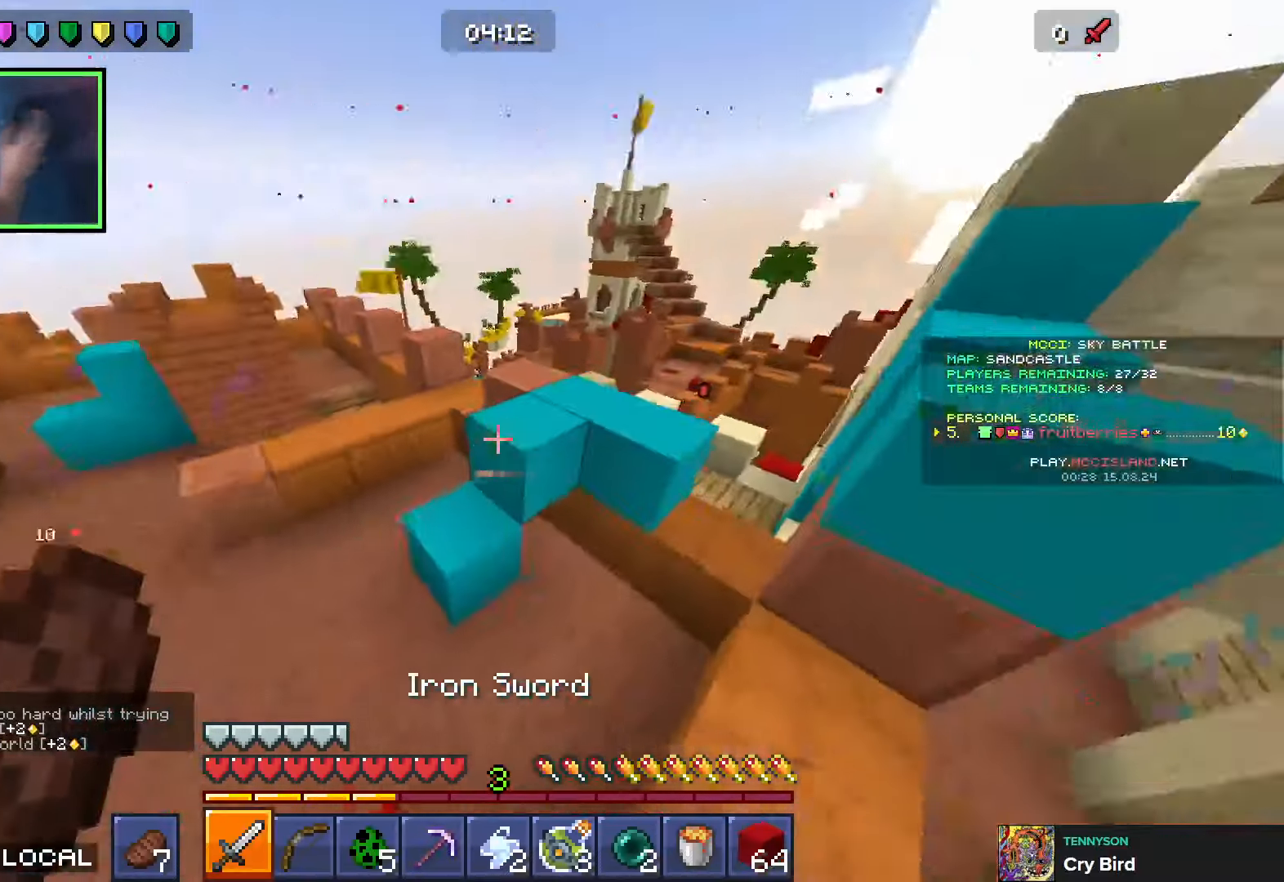
{"keys": ["space", "w"], "events": [[66, "w", "down"], [333, "space", "down"], [366, "a", "up"]]}
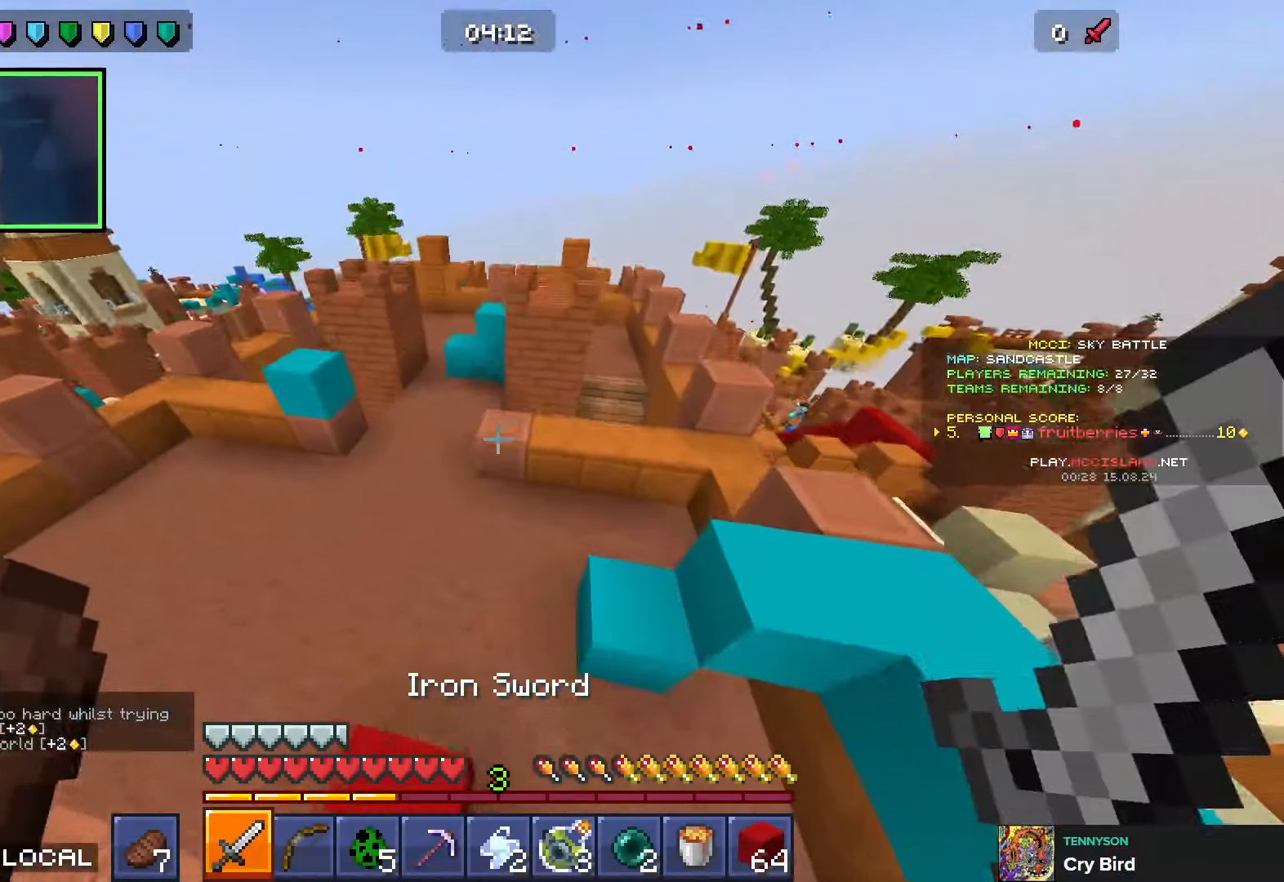
{"keys": ["d", "w"], "events": [[133, "space", "up"], [166, "a", "down"], [233, "a", "up"], [333, "d", "down"]]}
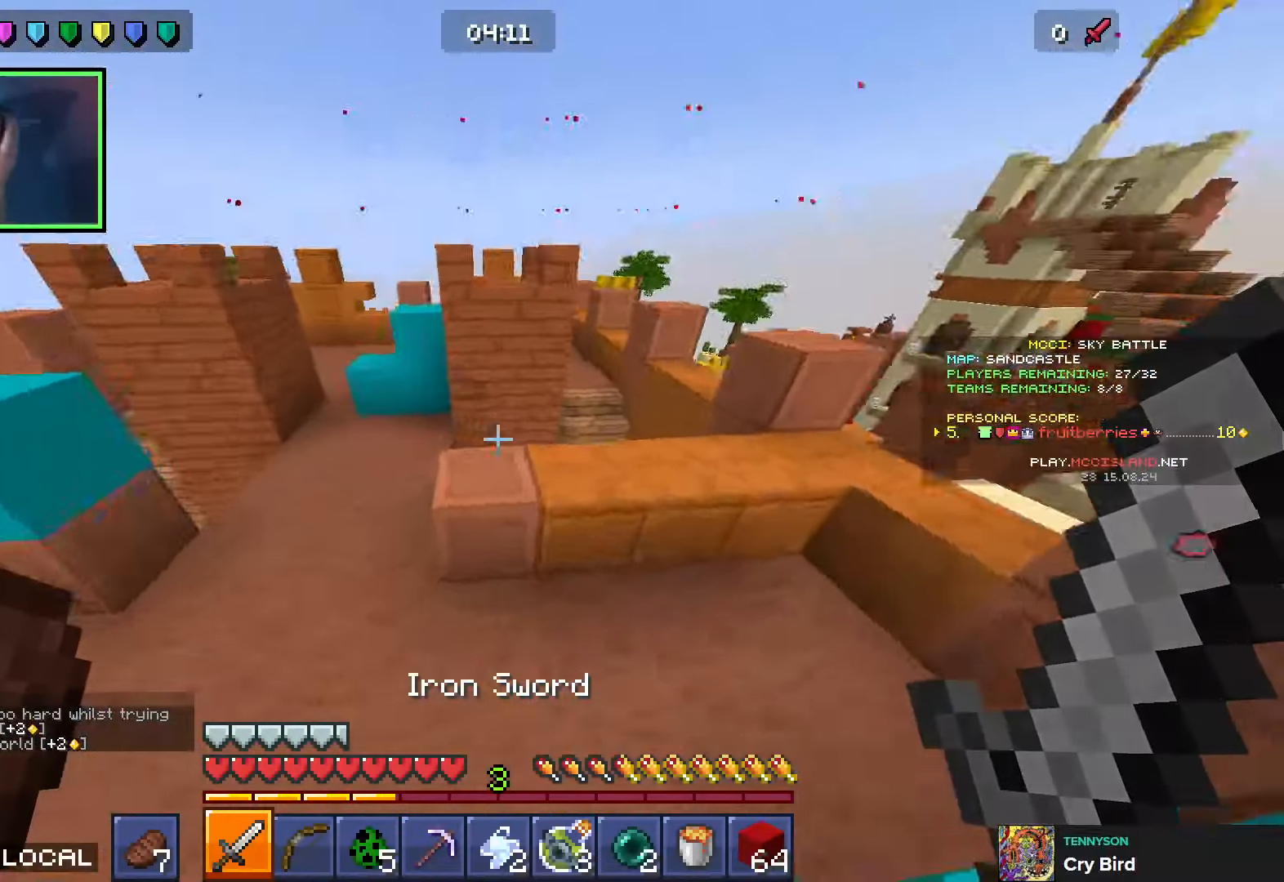
{"keys": ["d", "w"], "events": [[33, "space", "down"], [233, "space", "up"]]}
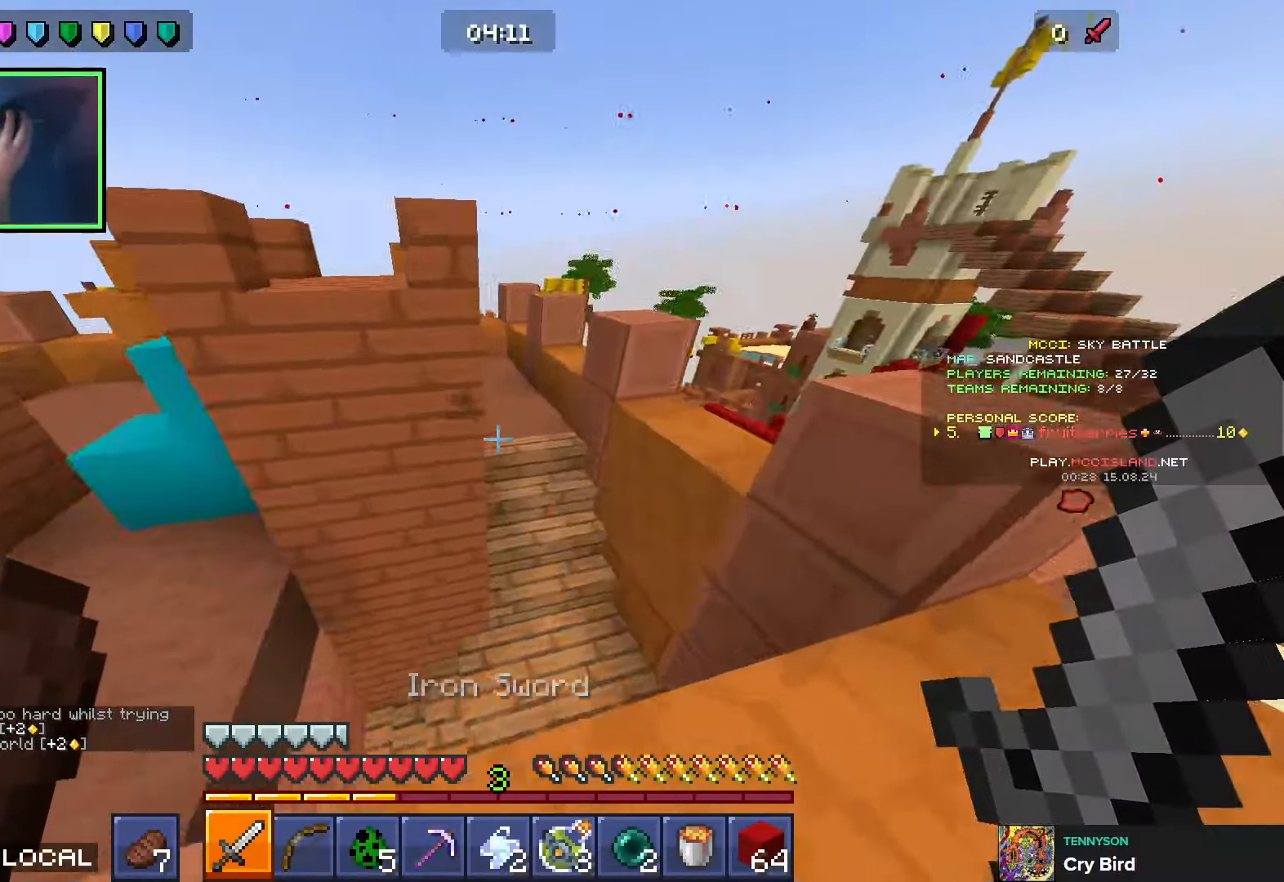
{"keys": ["w"], "events": [[50, "d", "up"], [83, "space", "down"], [283, "a", "down"], [333, "space", "up"], [383, "a", "up"]]}
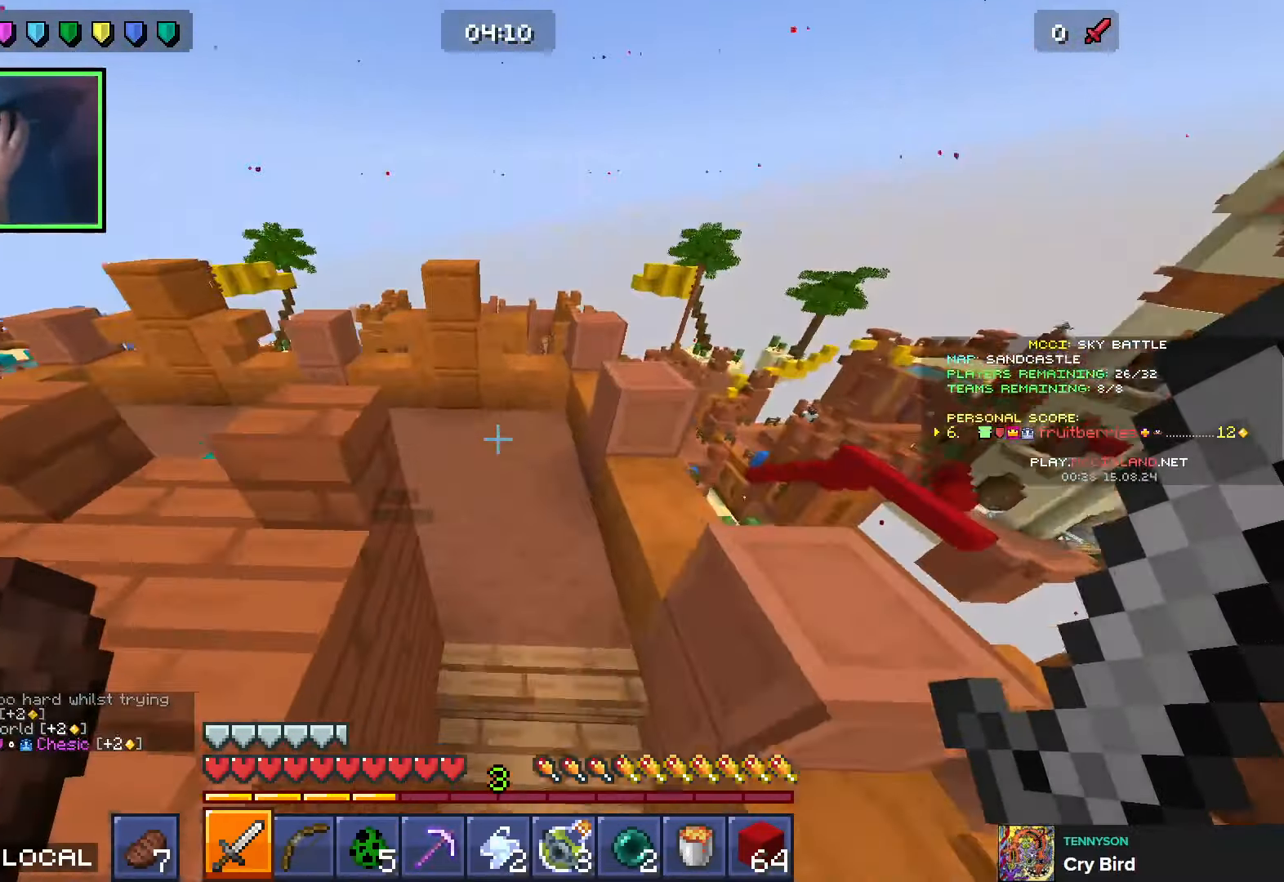
{"keys": ["d", "w"], "events": [[366, "a", "down"], [433, "a", "up"], [500, "d", "down"]]}
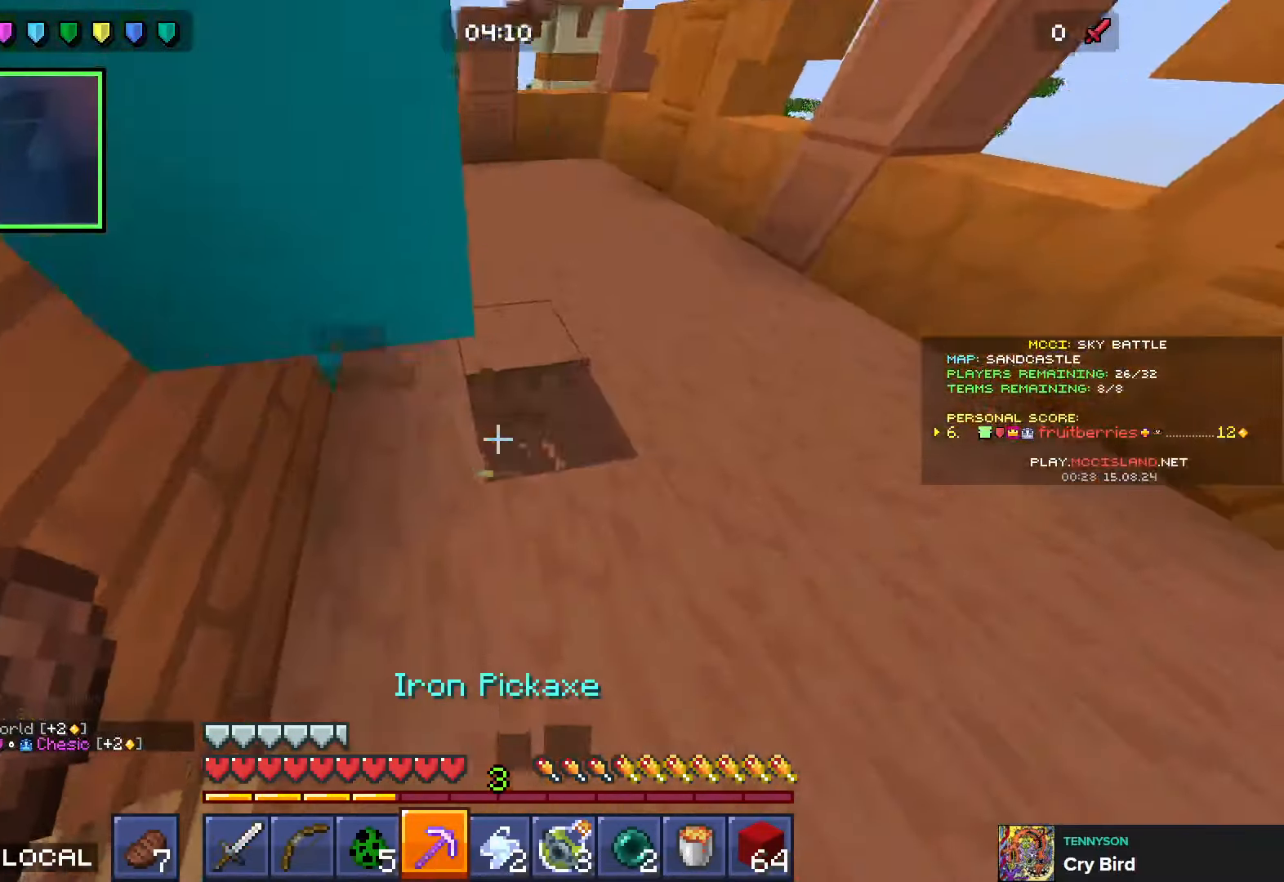
{"keys": ["a"], "events": [[200, "d", "up"], [366, "w", "up"], [466, "a", "down"]]}
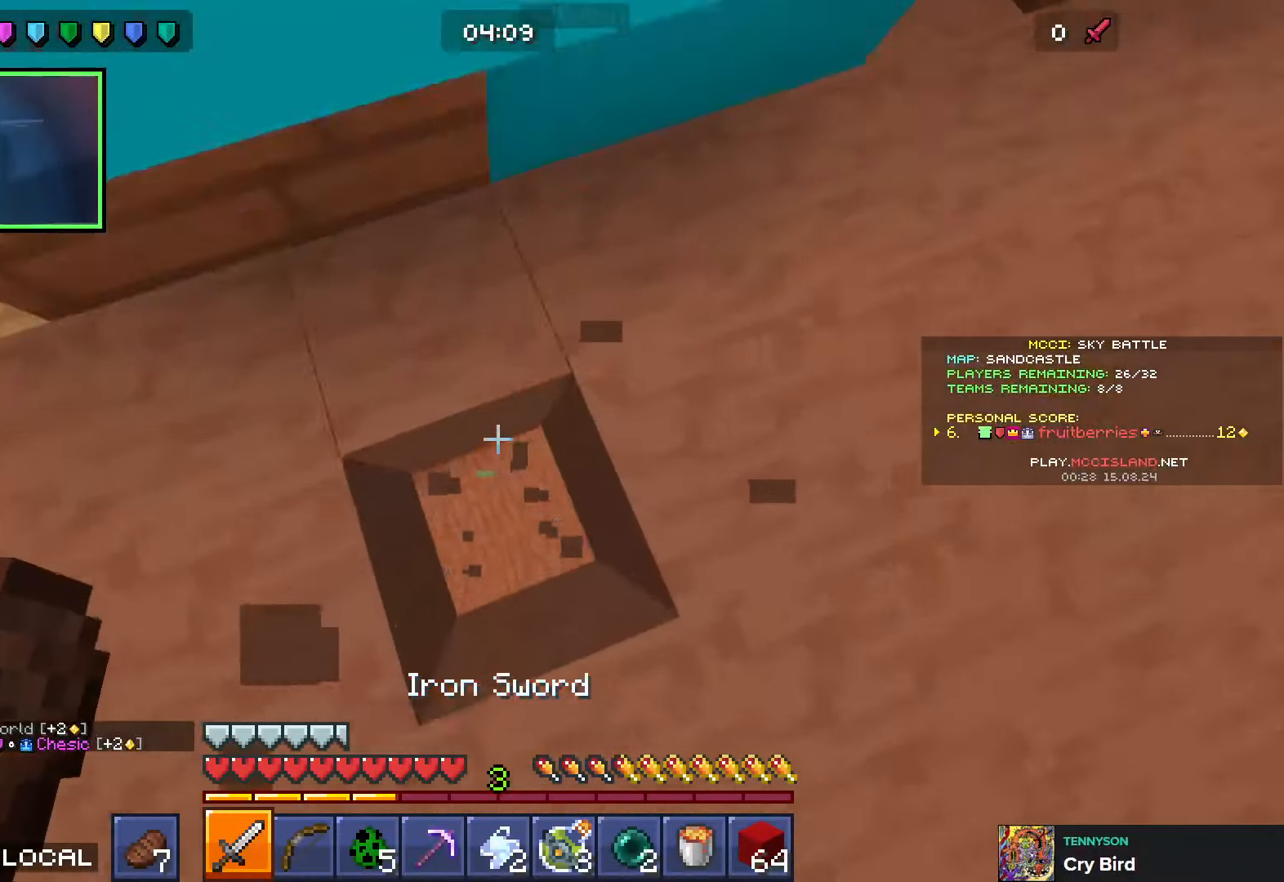
{"keys": ["d", "w"], "events": [[33, "w", "down"], [66, "a", "up"], [183, "d", "down"]]}
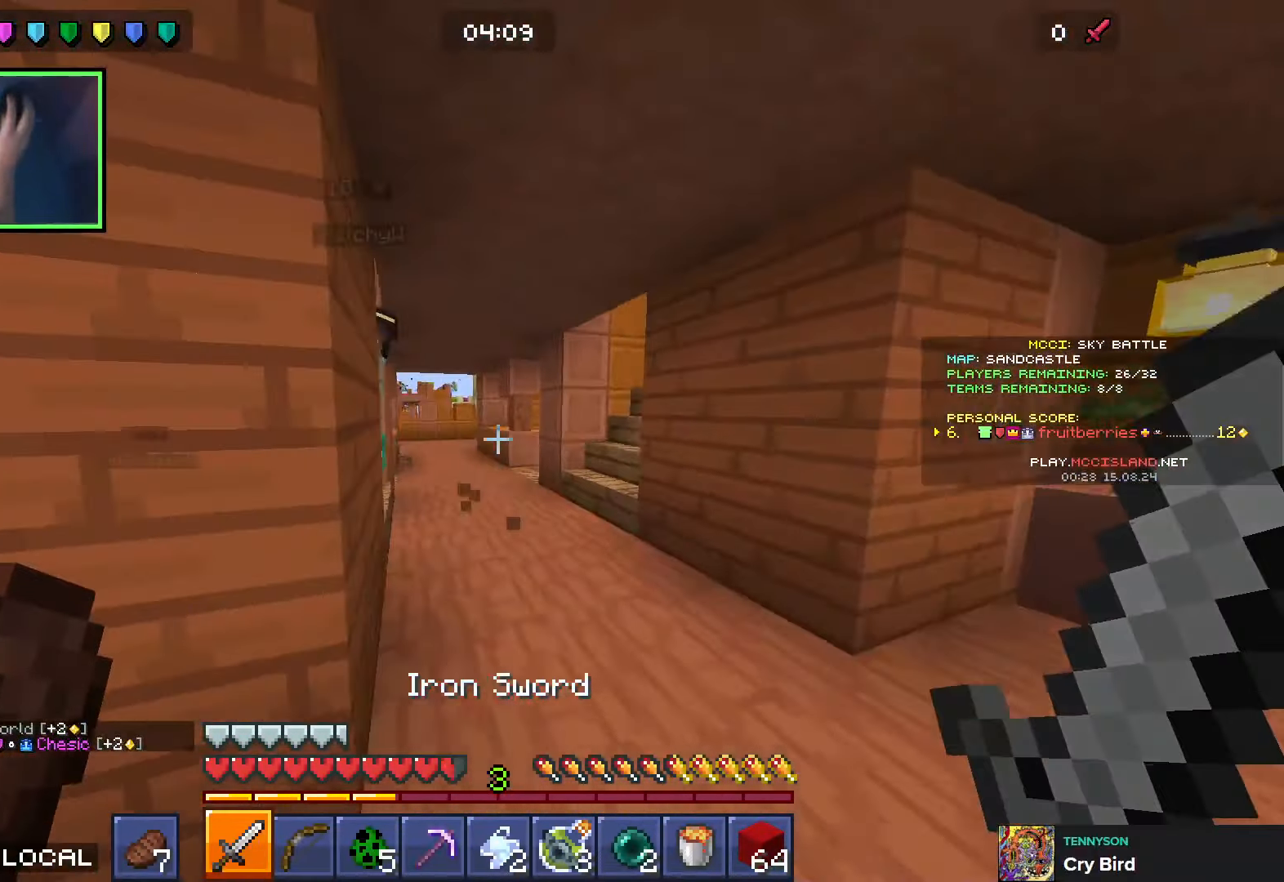
{"keys": ["w"], "events": [[66, "d", "up"], [266, "space", "down"], [333, "space", "up"], [366, "space", "down"], [416, "d", "down"], [466, "space", "up"], [500, "d", "up"]]}
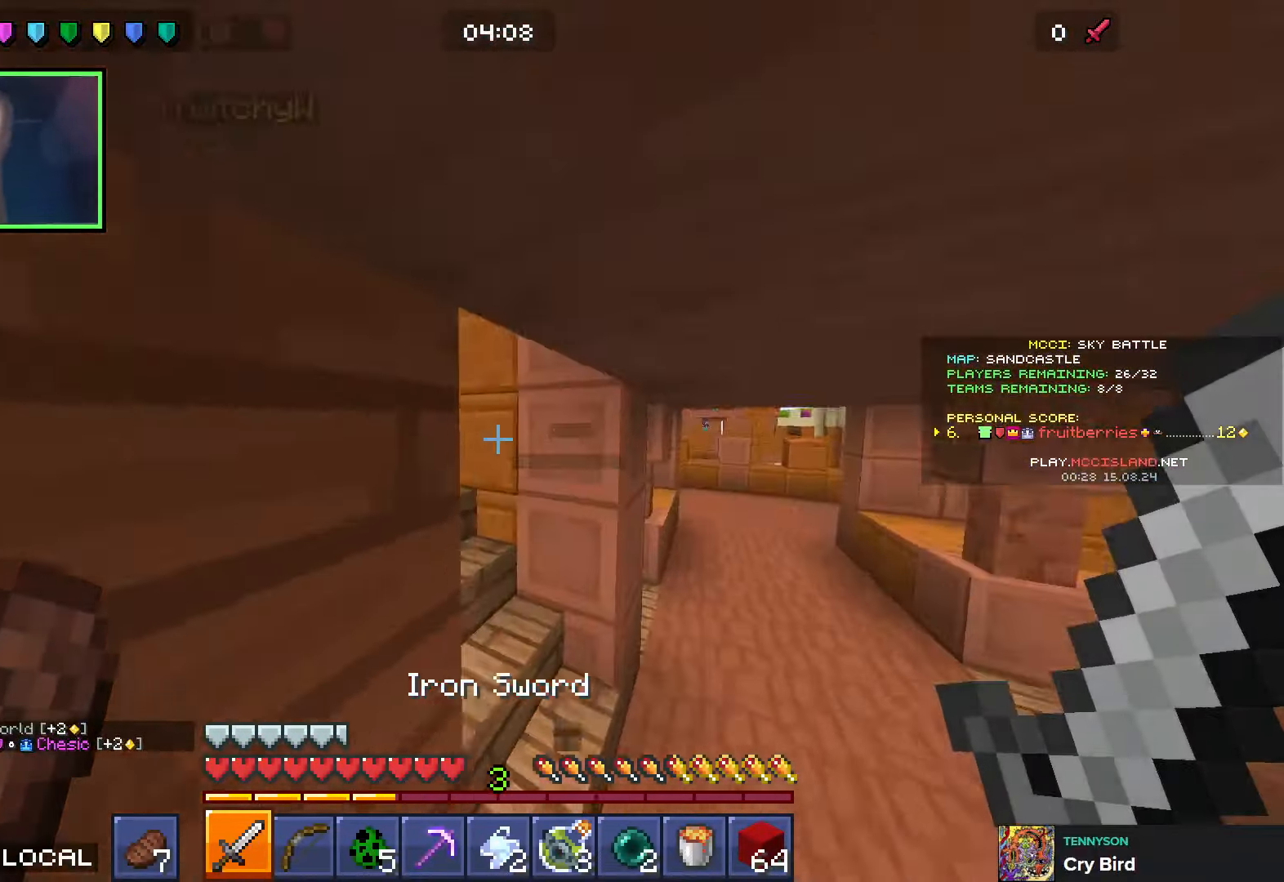
{"keys": [], "events": [[100, "a", "down"], [150, "a", "up"], [166, "d", "down"], [450, "d", "up"], [500, "w", "up"]]}
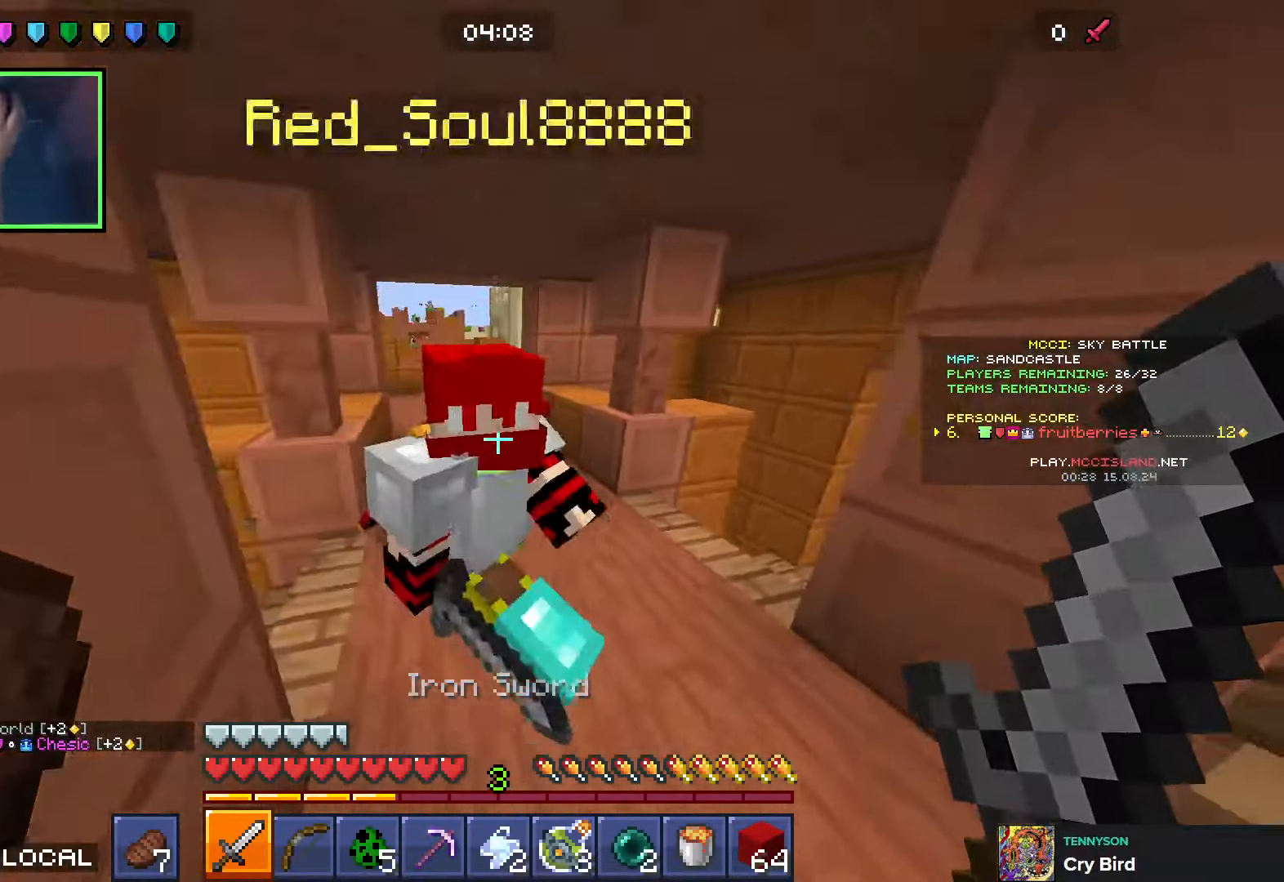
{"keys": ["d", "w"], "events": [[116, "w", "down"], [183, "d", "down"], [283, "space", "down"], [500, "space", "up"]]}
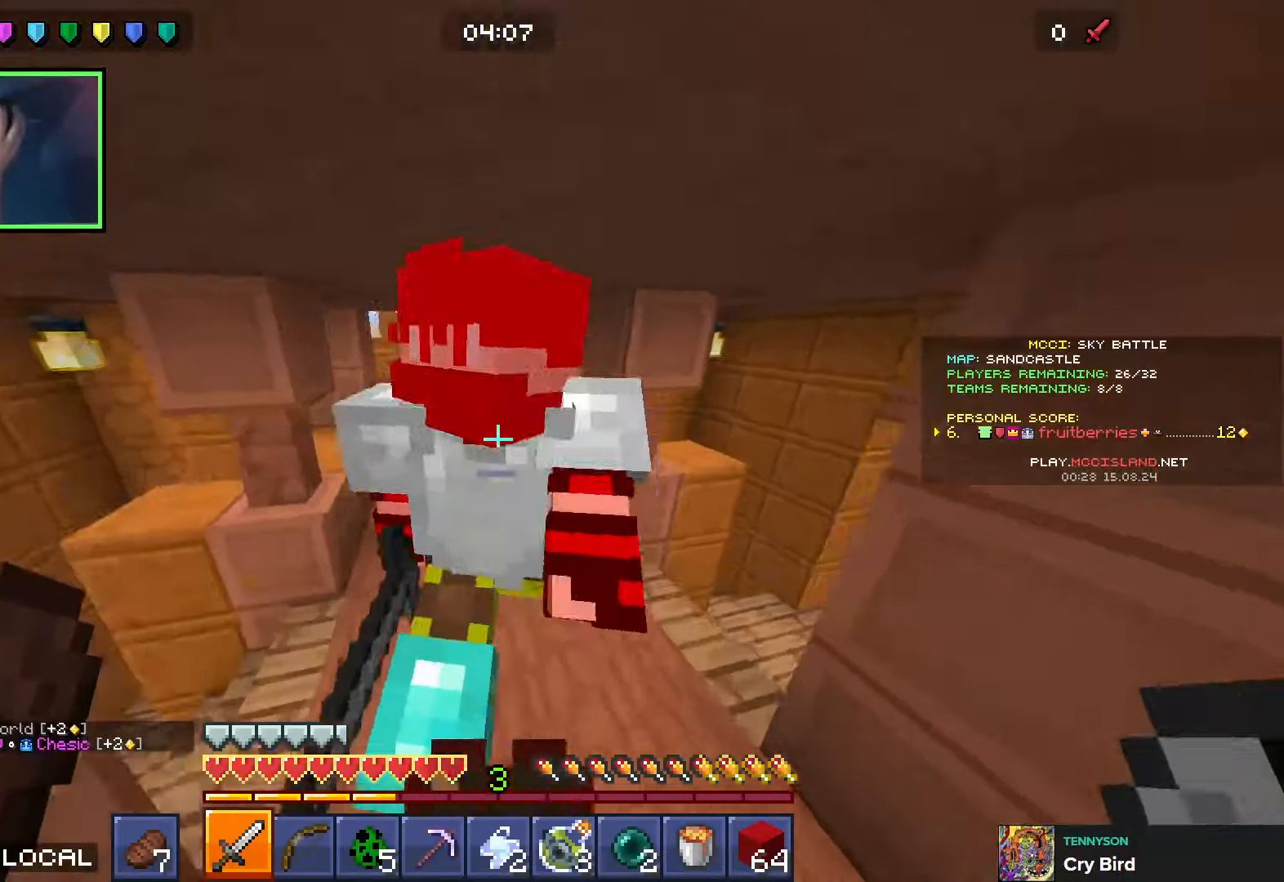
{"keys": ["space", "w"], "events": [[16, "w", "up"], [266, "w", "down"], [350, "d", "up"], [350, "space", "down"]]}
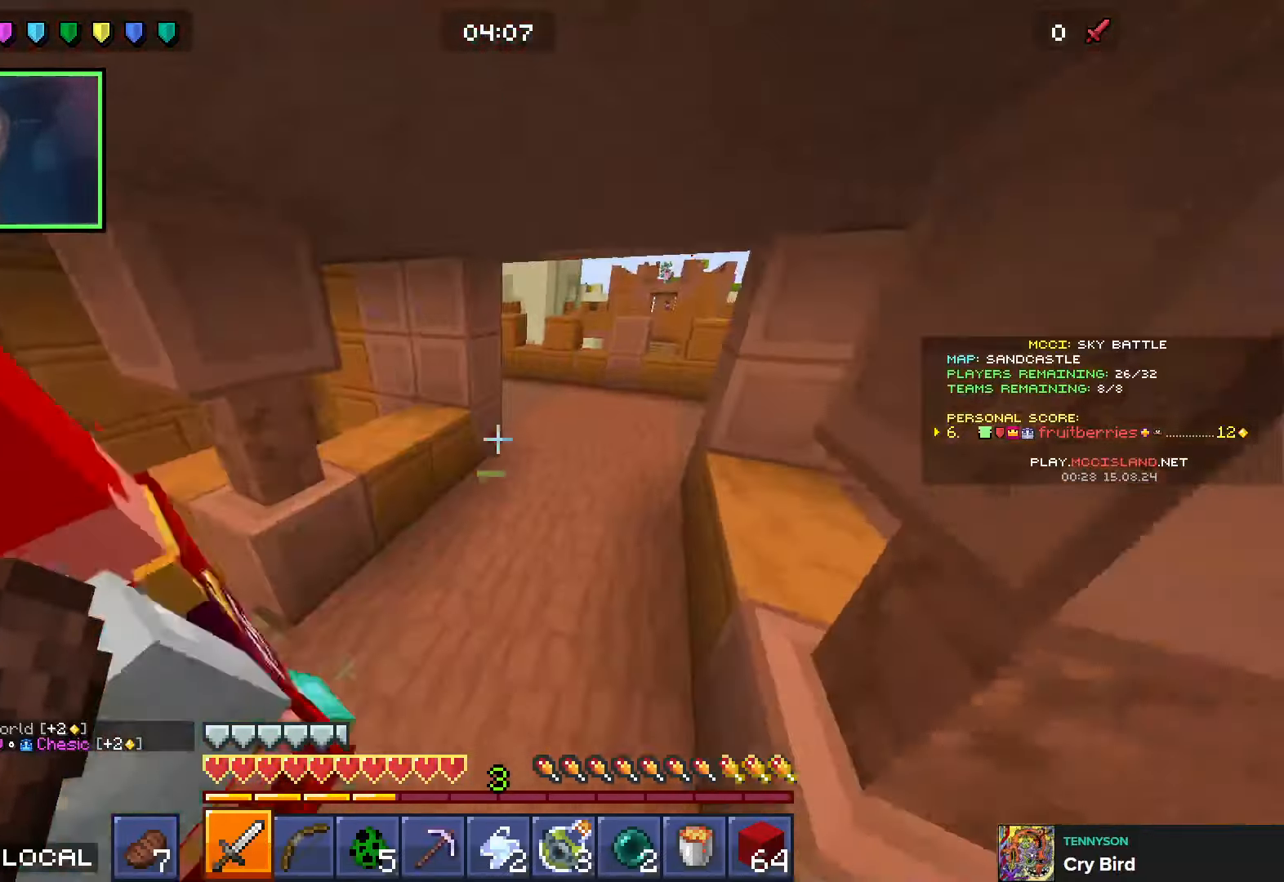
{"keys": ["a", "space", "w"], "events": [[16, "space", "up"], [116, "w", "up"], [366, "w", "down"], [433, "space", "down"], [483, "a", "down"]]}